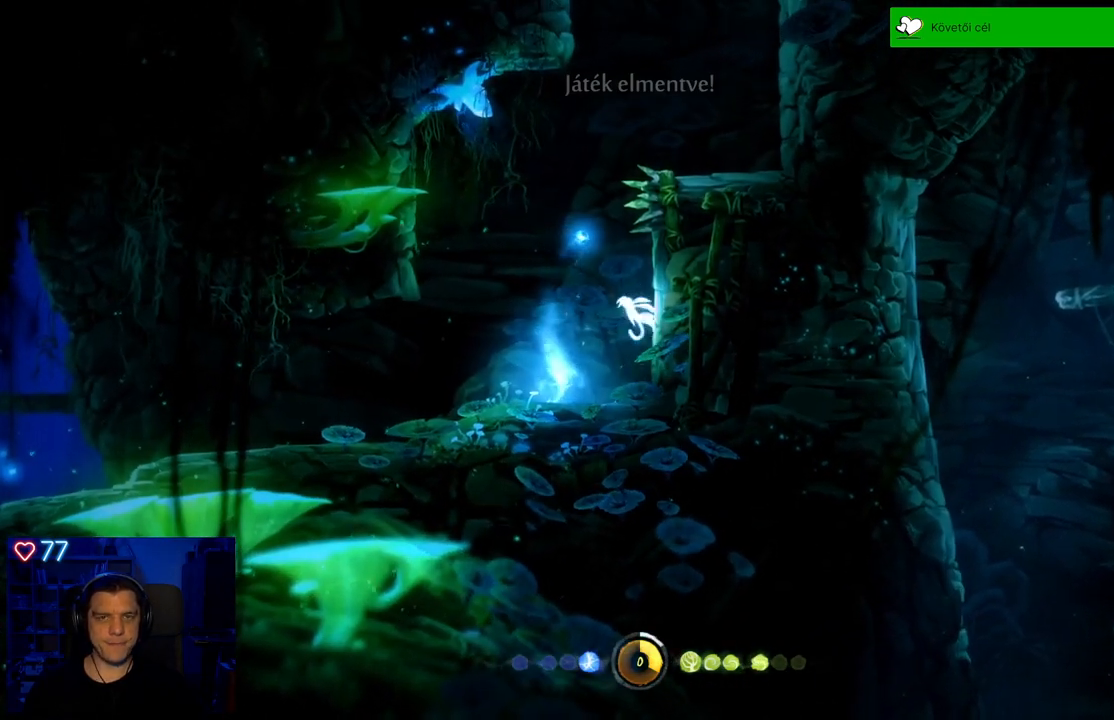
Gameplay with a controller (Xbox layout); each line is a JSON object with the inputs held at the frame after it. "events" lists button and stick changes between this image and that frame as [ms after this image, input, new state], when the widget could be followed in between. Not read: SHARE.
{"buttons": ["A"], "left_stick": "up-left", "right_stick": "center", "events": [[67, "left_stick", "left"], [233, "A", "up"], [367, "A", "down"], [450, "left_stick", "up-left"]]}
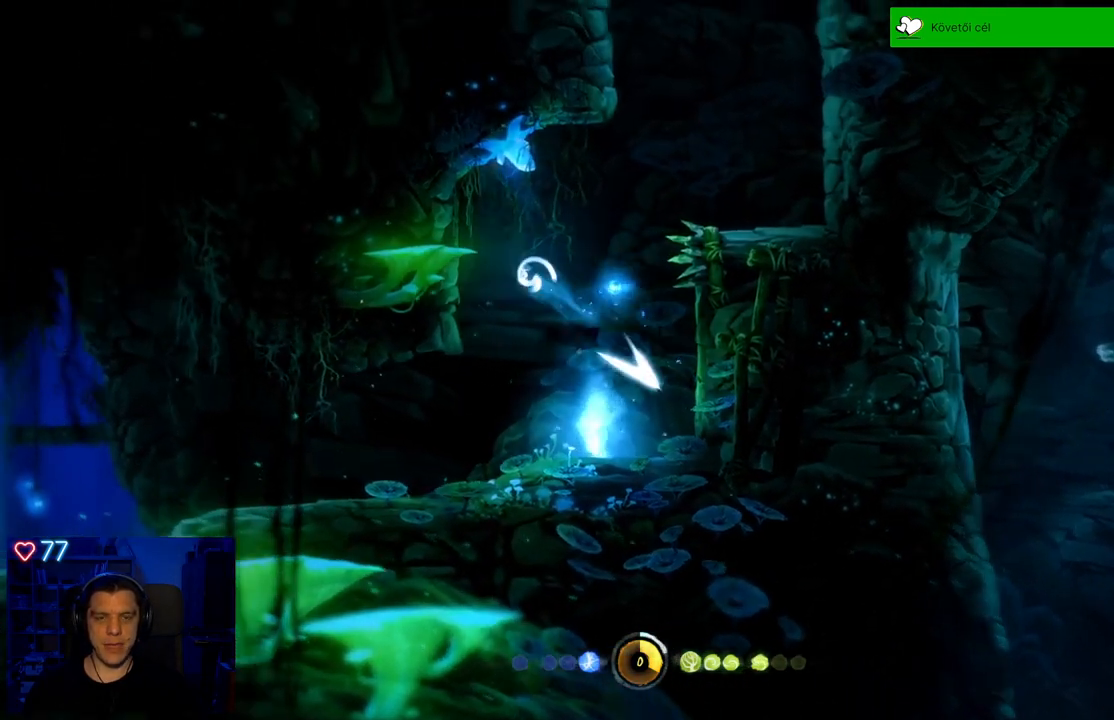
{"buttons": ["A"], "left_stick": "up-left", "right_stick": "center", "events": [[233, "A", "up"], [317, "A", "down"]]}
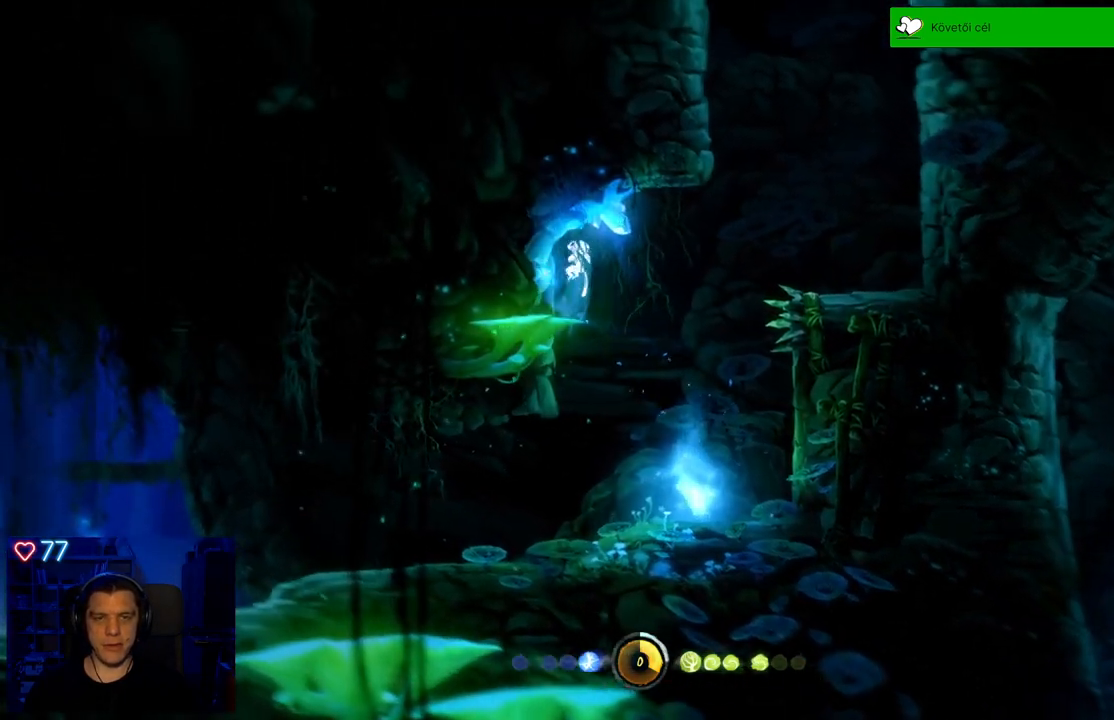
{"buttons": ["A"], "left_stick": "up-right", "right_stick": "center", "events": [[17, "A", "up"], [150, "left_stick", "up-right"], [317, "A", "down"]]}
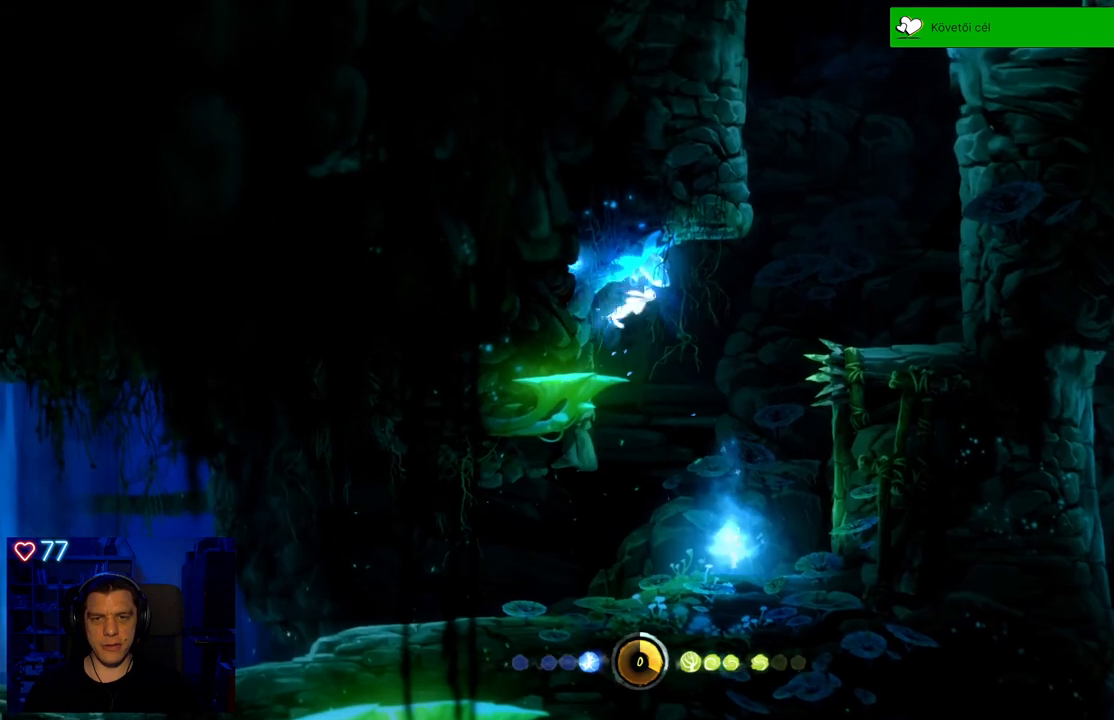
{"buttons": ["A"], "left_stick": "up-right", "right_stick": "center", "events": [[183, "A", "up"], [250, "A", "down"]]}
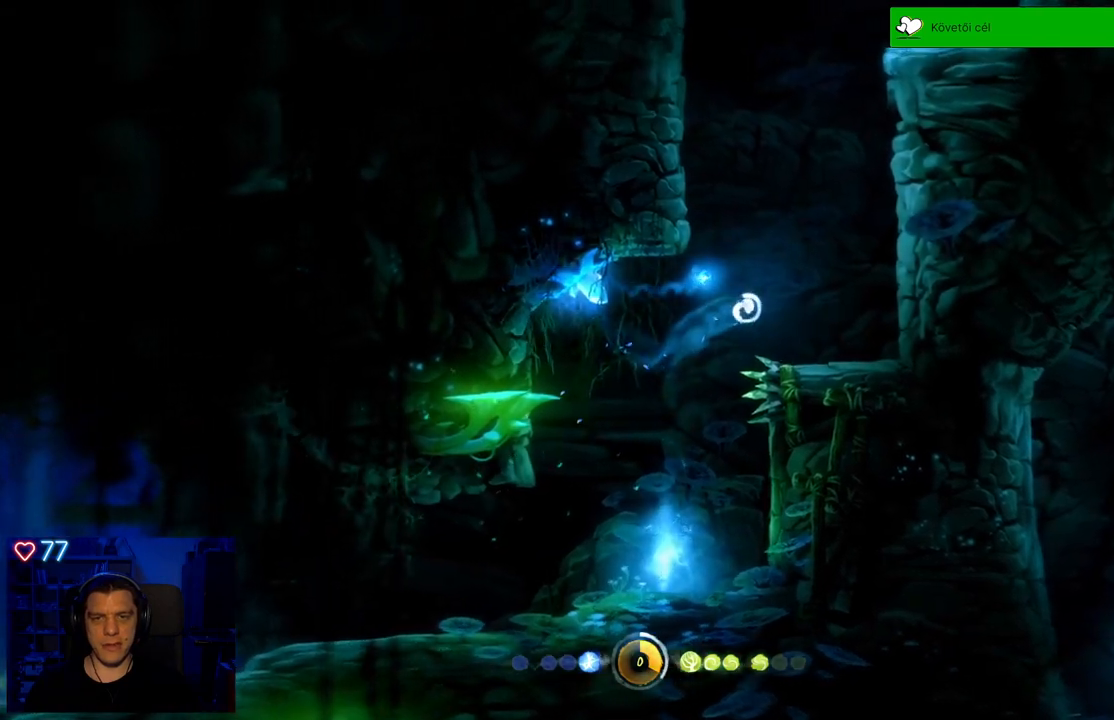
{"buttons": ["X"], "left_stick": "up-left", "right_stick": "center", "events": [[200, "A", "up"], [300, "left_stick", "up-left"], [467, "X", "down"]]}
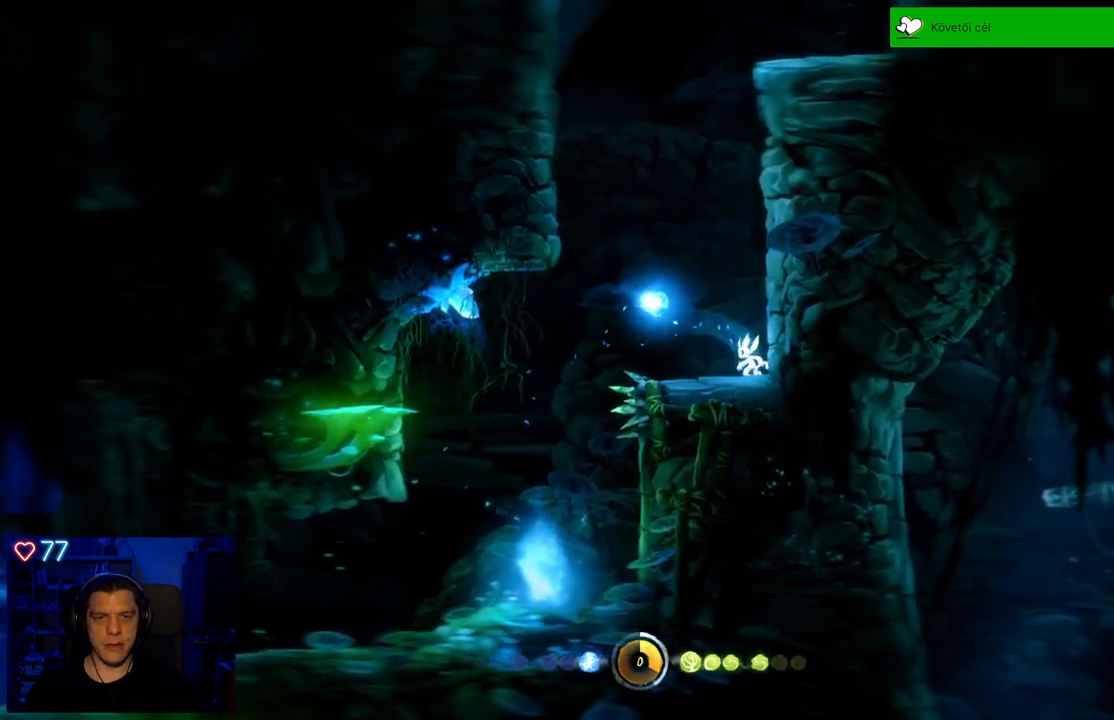
{"buttons": ["X"], "left_stick": "center", "right_stick": "center", "events": [[33, "left_stick", "center"], [100, "X", "up"], [167, "X", "down"], [283, "X", "up"], [333, "X", "down"], [433, "X", "up"], [483, "X", "down"]]}
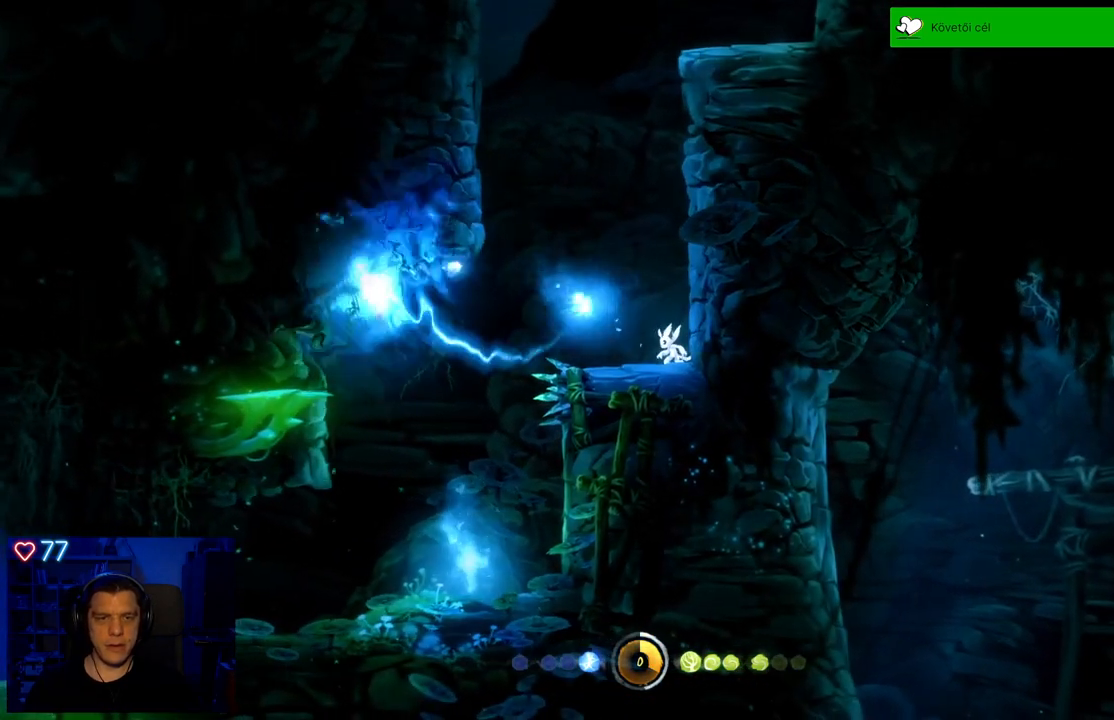
{"buttons": [], "left_stick": "center", "right_stick": "center", "events": [[100, "X", "up"], [150, "X", "down"], [250, "X", "up"], [317, "X", "down"], [450, "X", "up"]]}
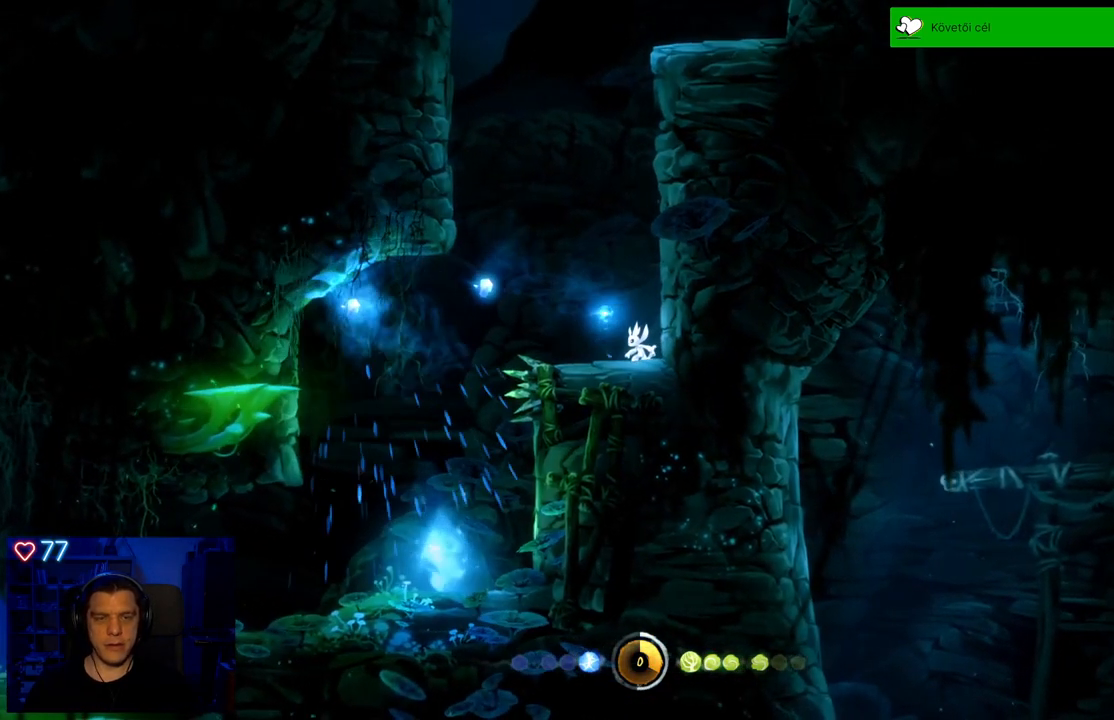
{"buttons": [], "left_stick": "center", "right_stick": "center", "events": []}
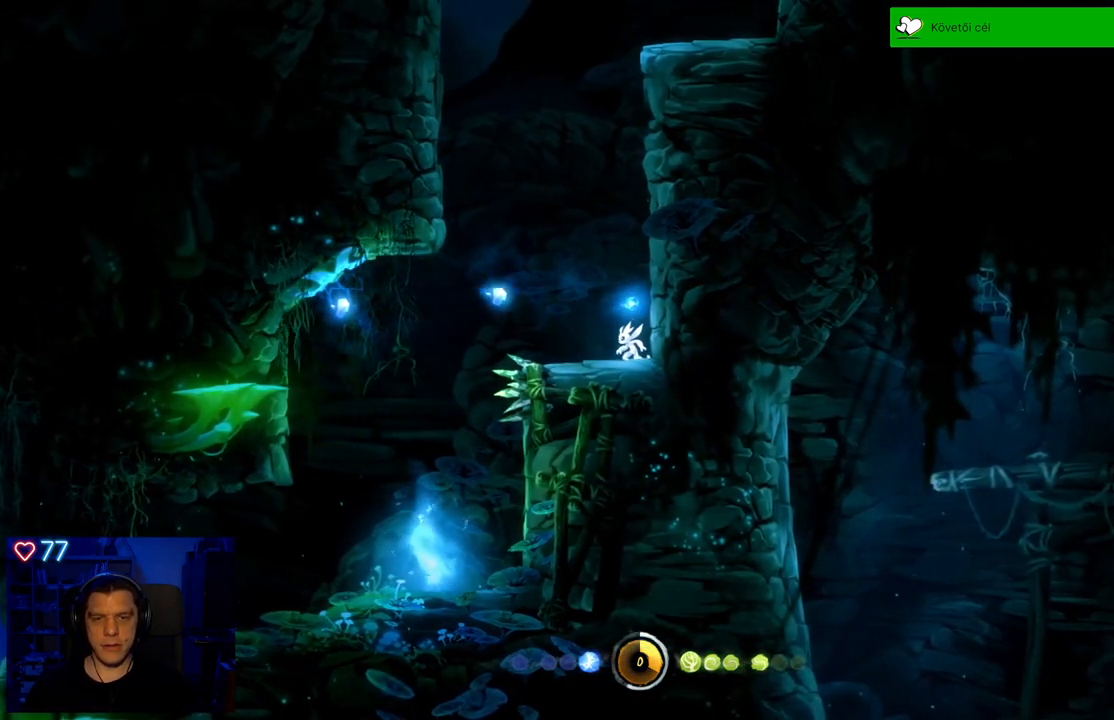
{"buttons": [], "left_stick": "center", "right_stick": "center", "events": []}
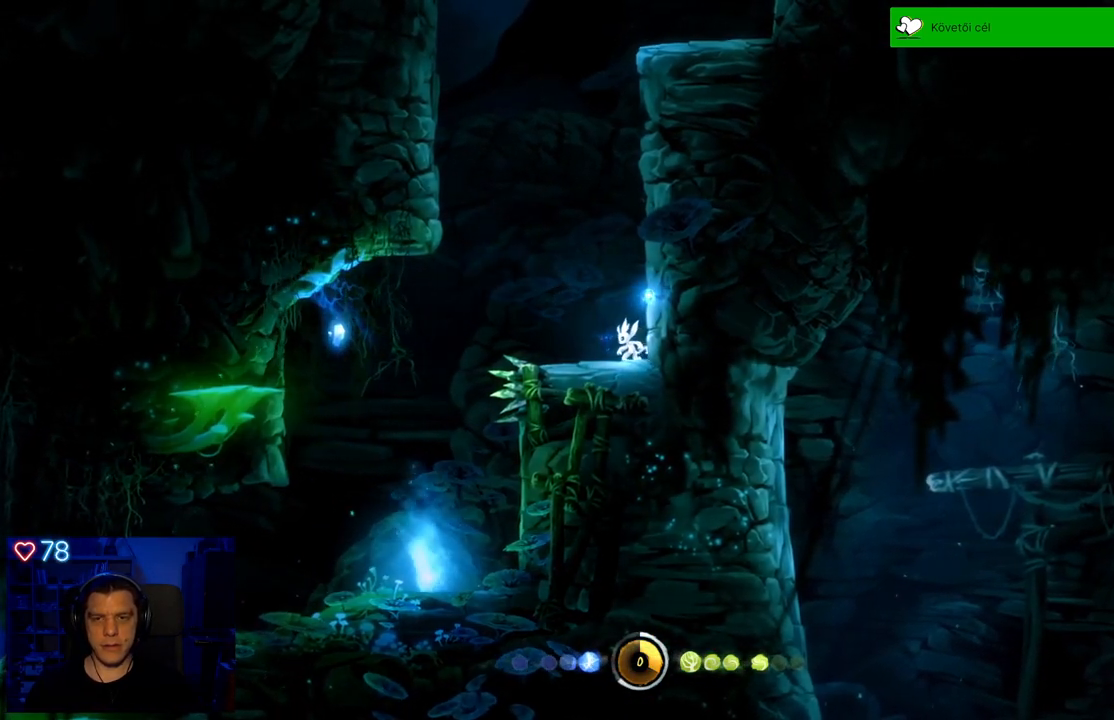
{"buttons": [], "left_stick": "left", "right_stick": "center", "events": [[83, "left_stick", "left"], [267, "A", "down"], [417, "A", "up"]]}
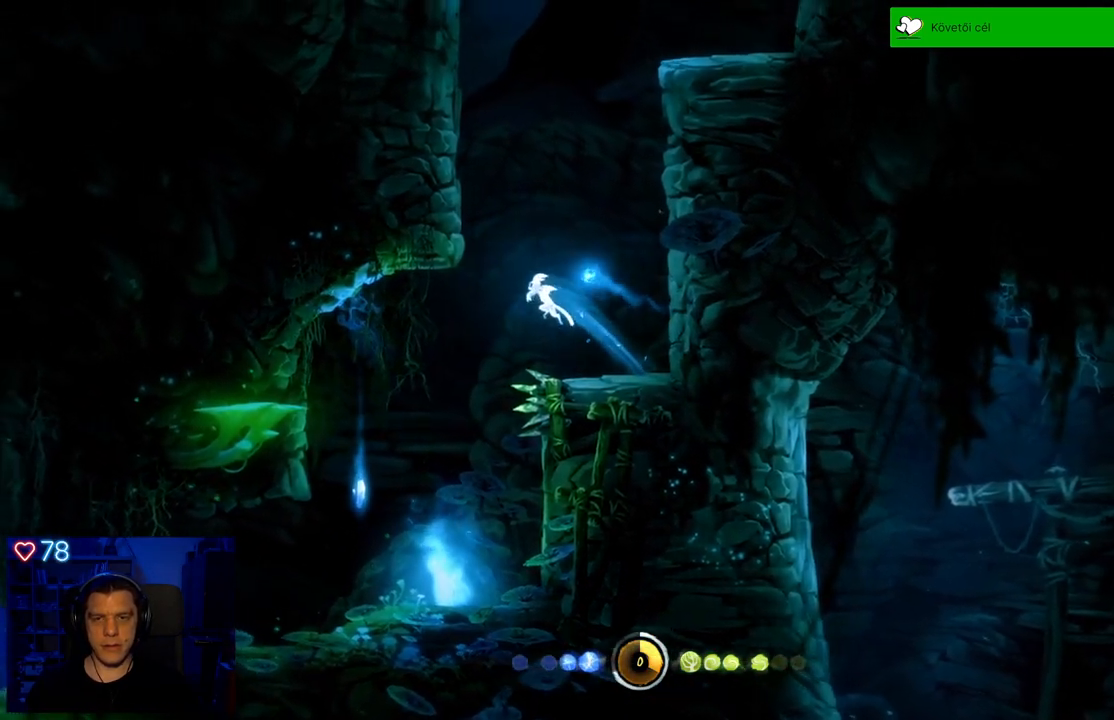
{"buttons": [], "left_stick": "center", "right_stick": "center", "events": [[333, "left_stick", "center"]]}
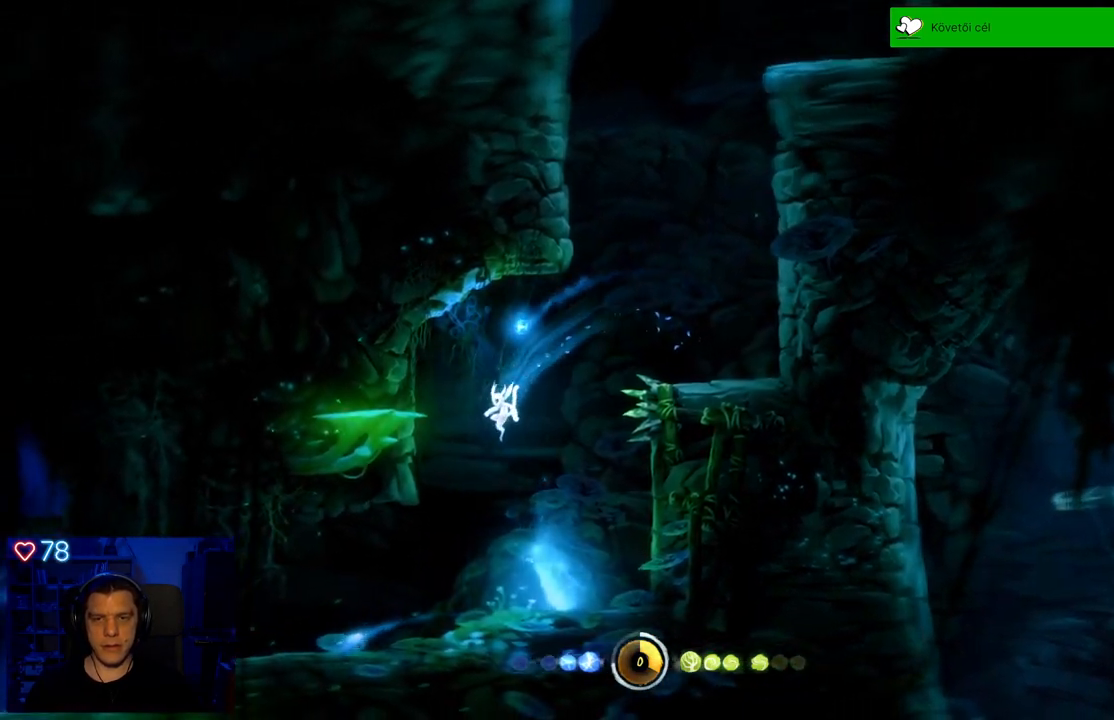
{"buttons": [], "left_stick": "left", "right_stick": "center", "events": [[233, "left_stick", "left"]]}
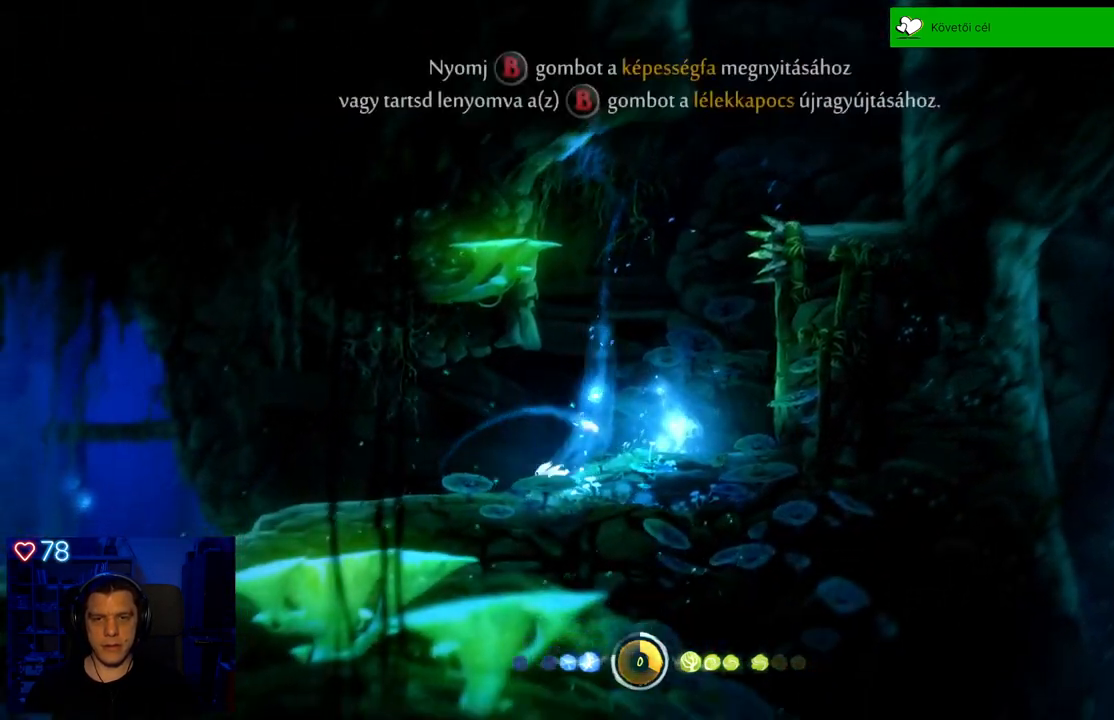
{"buttons": [], "left_stick": "right", "right_stick": "center", "events": [[33, "left_stick", "center"], [167, "left_stick", "right"], [333, "A", "down"], [483, "A", "up"]]}
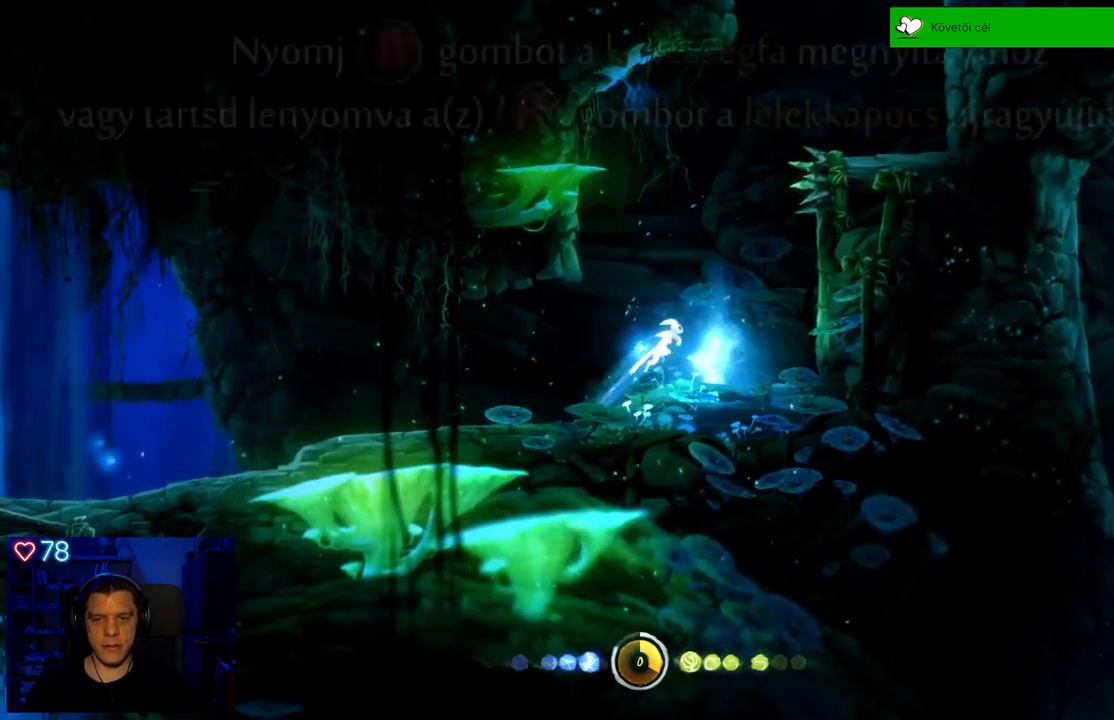
{"buttons": ["A"], "left_stick": "right", "right_stick": "center", "events": [[450, "A", "down"]]}
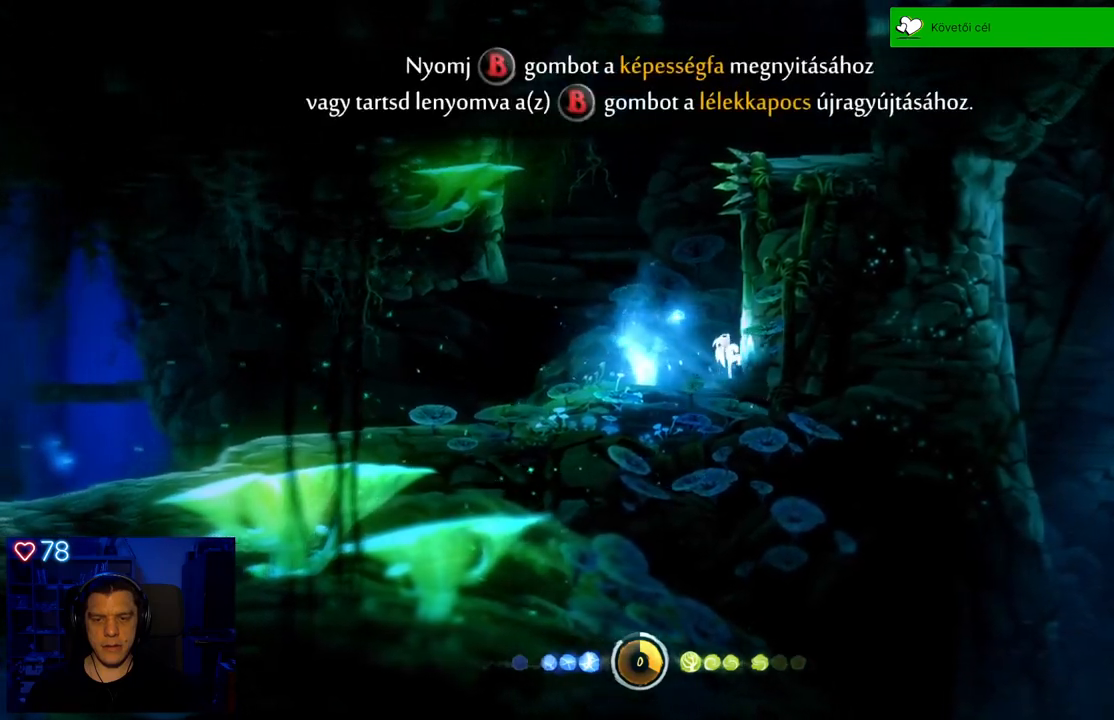
{"buttons": [], "left_stick": "right", "right_stick": "center", "events": [[150, "A", "up"], [267, "A", "down"], [383, "A", "up"]]}
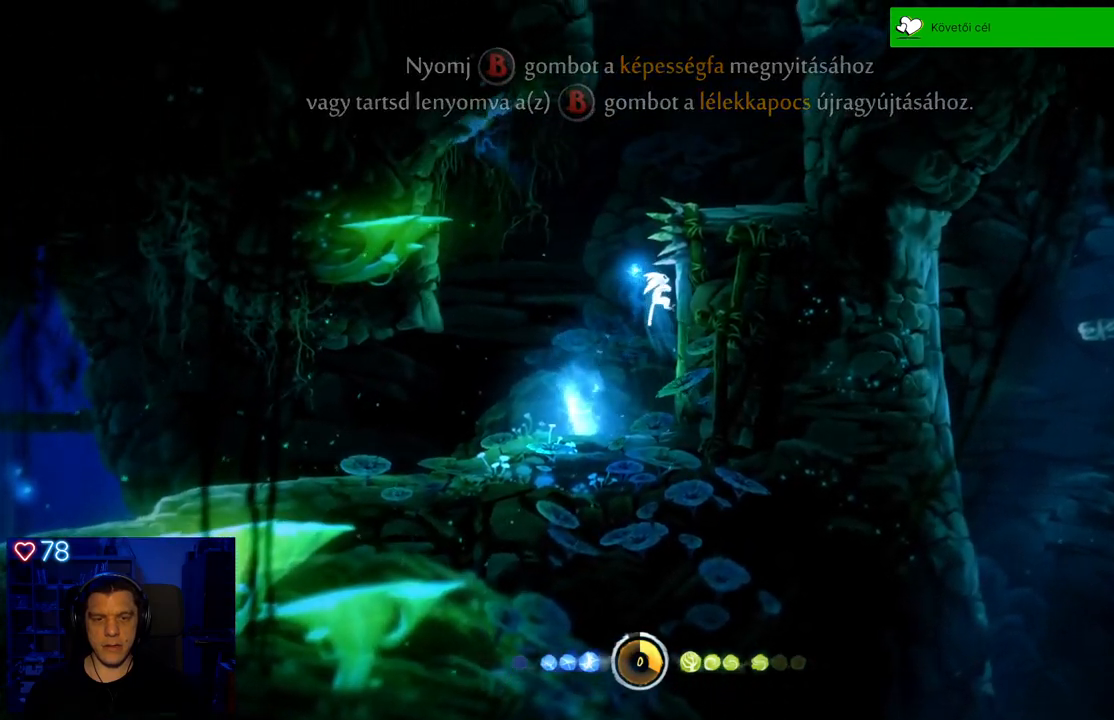
{"buttons": ["A"], "left_stick": "left", "right_stick": "center", "events": [[50, "left_stick", "center"], [383, "left_stick", "left"], [400, "A", "down"]]}
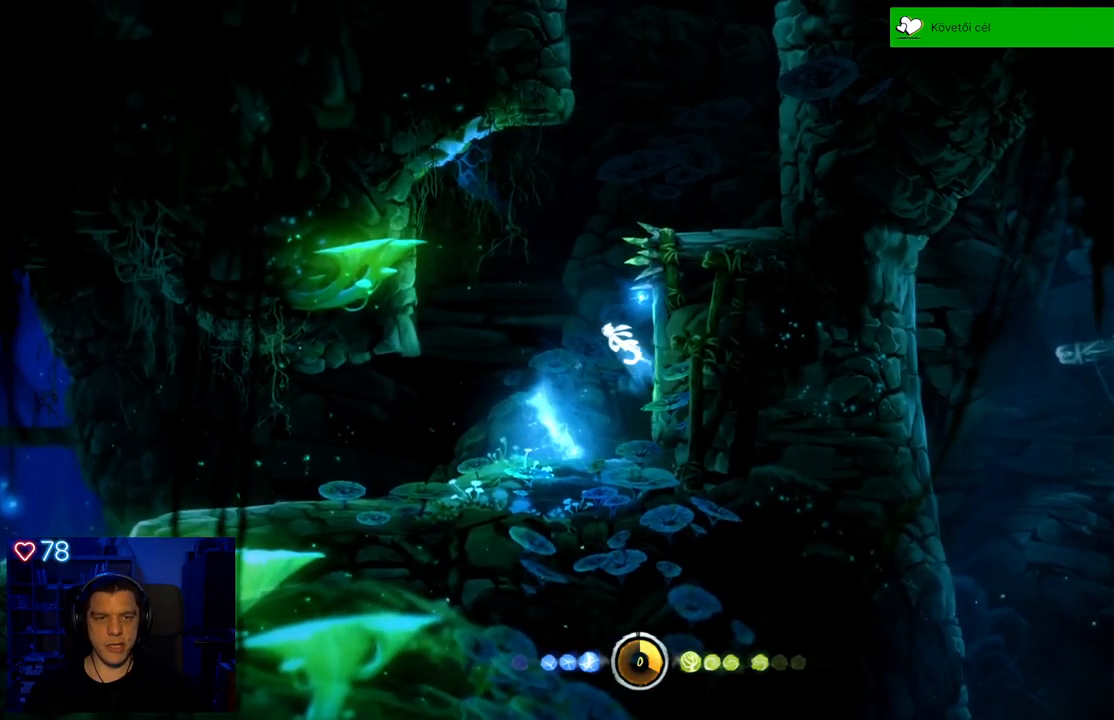
{"buttons": ["A"], "left_stick": "left", "right_stick": "center", "events": [[217, "A", "up"], [417, "A", "down"]]}
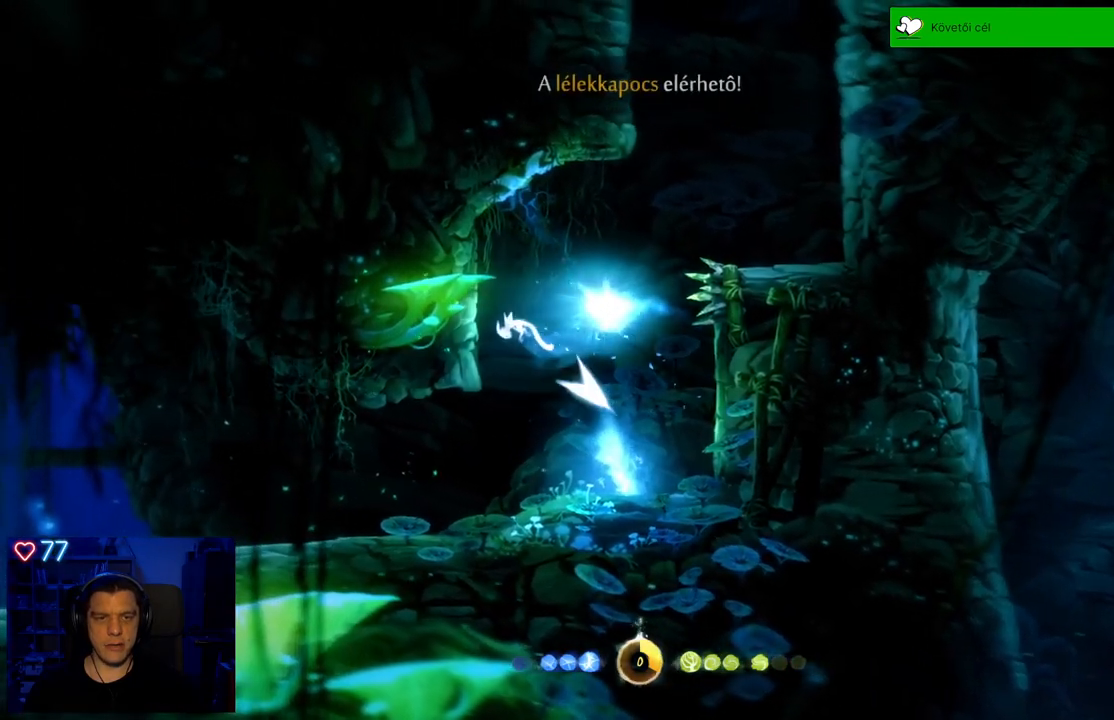
{"buttons": [], "left_stick": "left", "right_stick": "center", "events": [[200, "A", "up"], [350, "A", "down"], [500, "A", "up"]]}
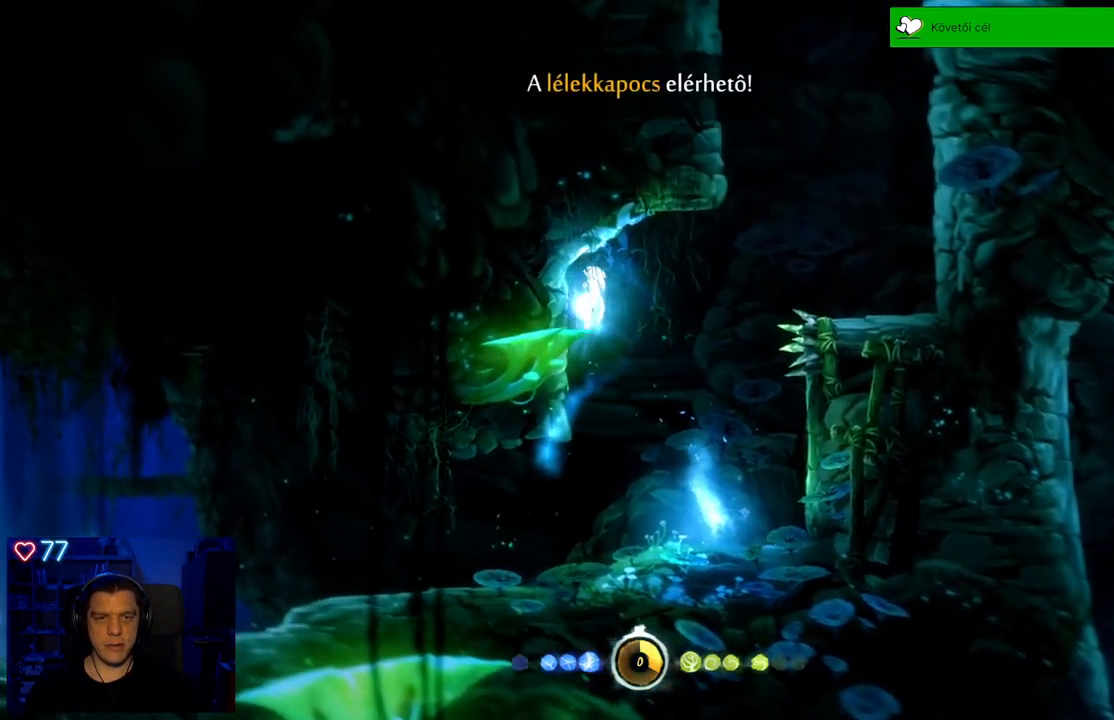
{"buttons": ["A"], "left_stick": "up-right", "right_stick": "center", "events": [[183, "left_stick", "up"], [233, "left_stick", "up-right"], [433, "A", "down"]]}
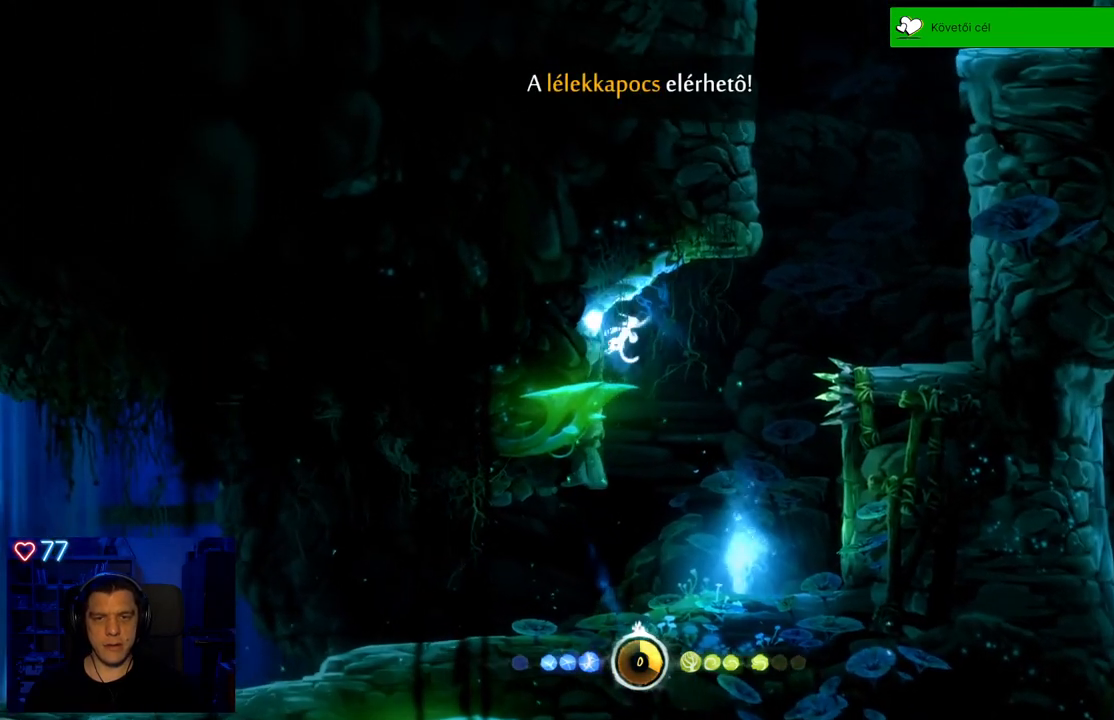
{"buttons": ["A"], "left_stick": "up-right", "right_stick": "center", "events": [[233, "A", "up"], [433, "A", "down"]]}
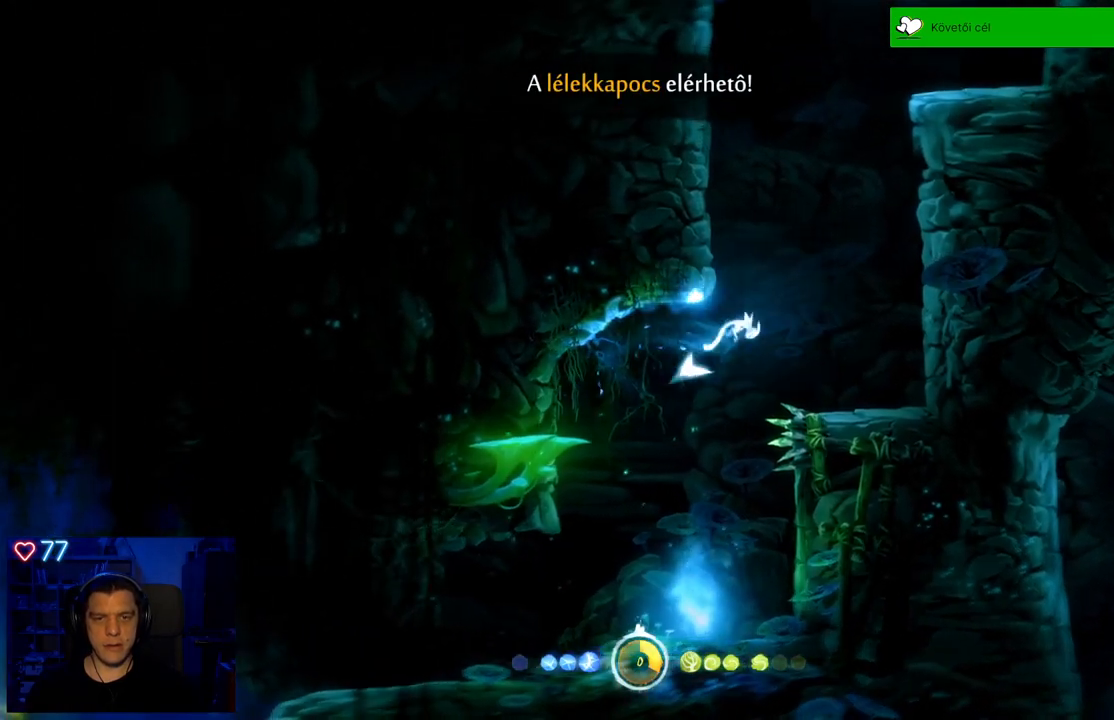
{"buttons": [], "left_stick": "up-right", "right_stick": "center", "events": [[350, "A", "up"]]}
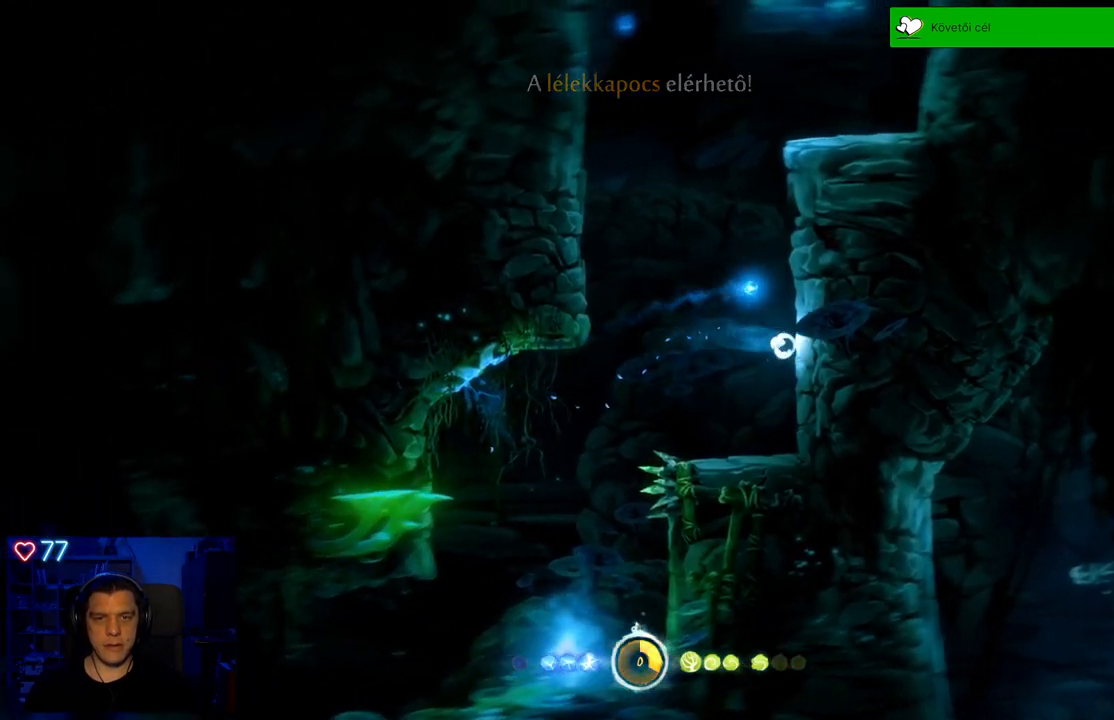
{"buttons": ["A"], "left_stick": "up-right", "right_stick": "center", "events": [[33, "A", "down"], [283, "A", "up"], [383, "A", "down"]]}
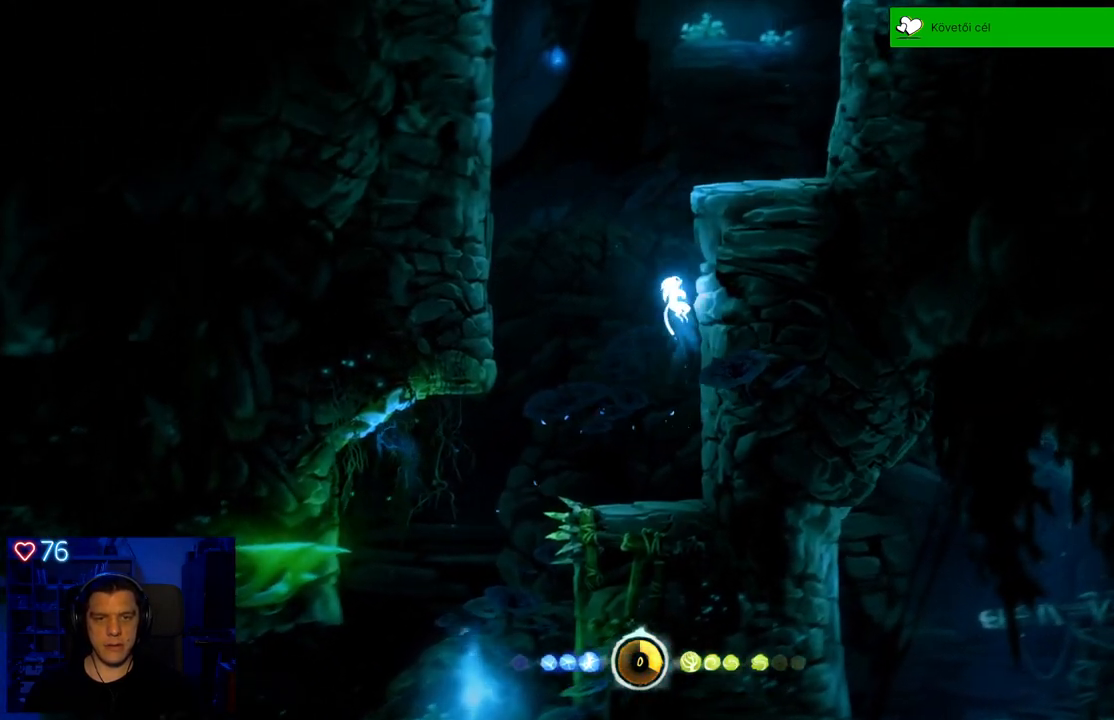
{"buttons": ["A"], "left_stick": "up-right", "right_stick": "center", "events": [[183, "A", "up"], [283, "A", "down"]]}
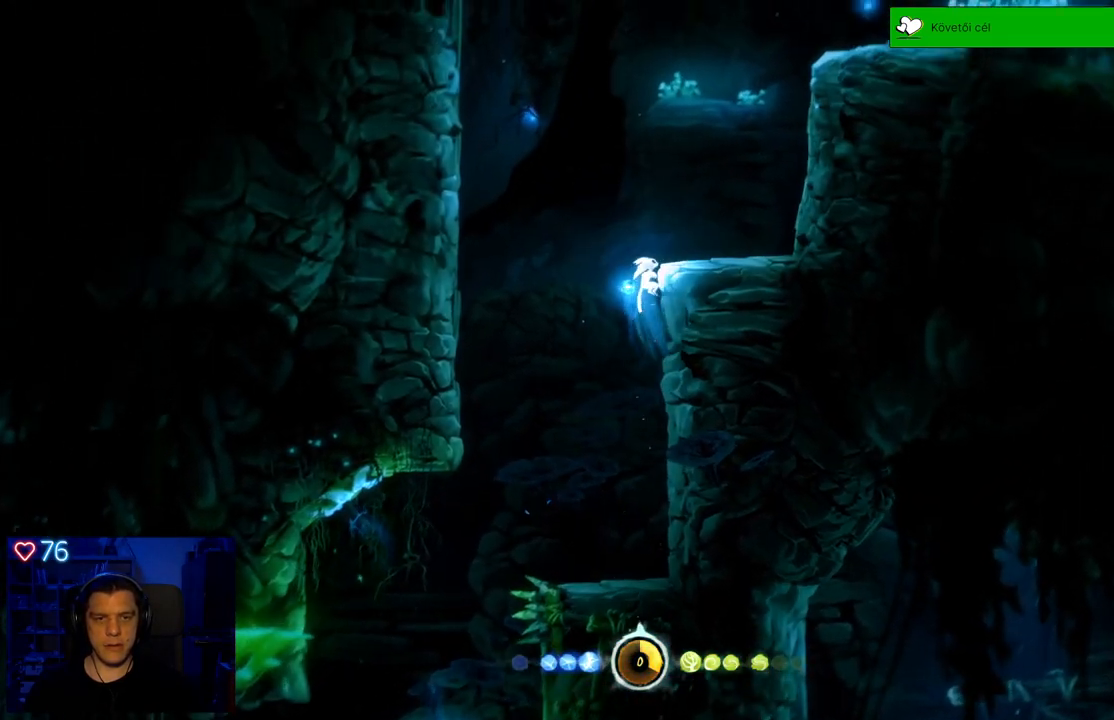
{"buttons": ["A"], "left_stick": "up-right", "right_stick": "center", "events": [[133, "A", "up"], [350, "A", "down"]]}
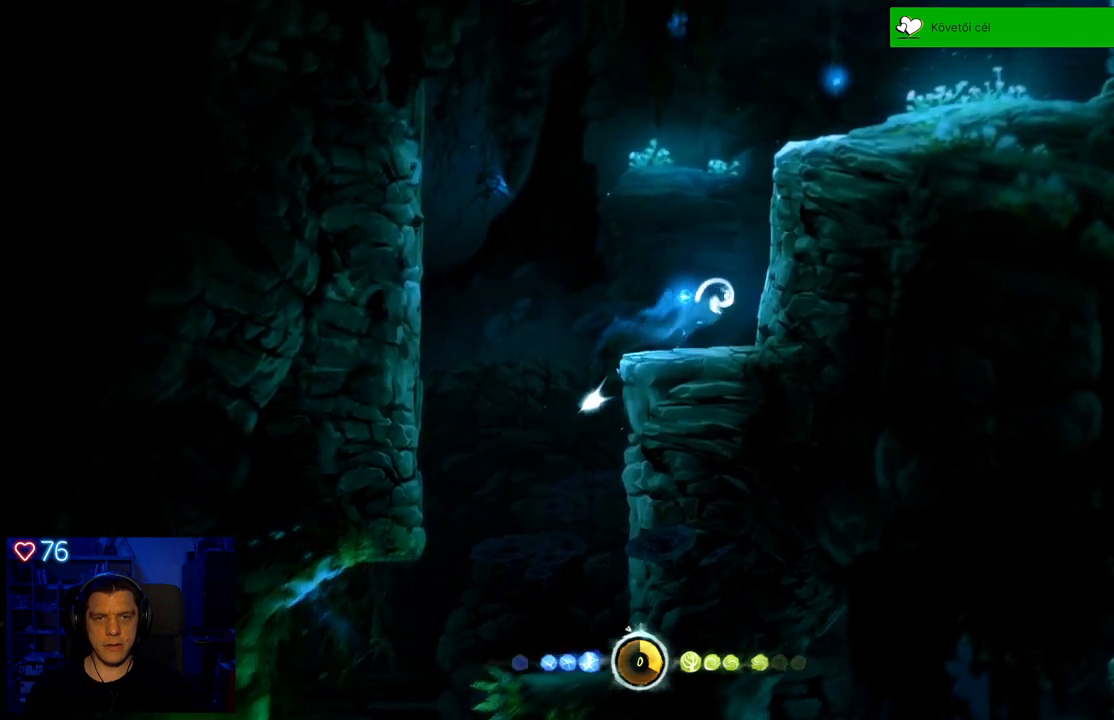
{"buttons": ["A"], "left_stick": "up-right", "right_stick": "center", "events": [[183, "A", "up"], [317, "A", "down"]]}
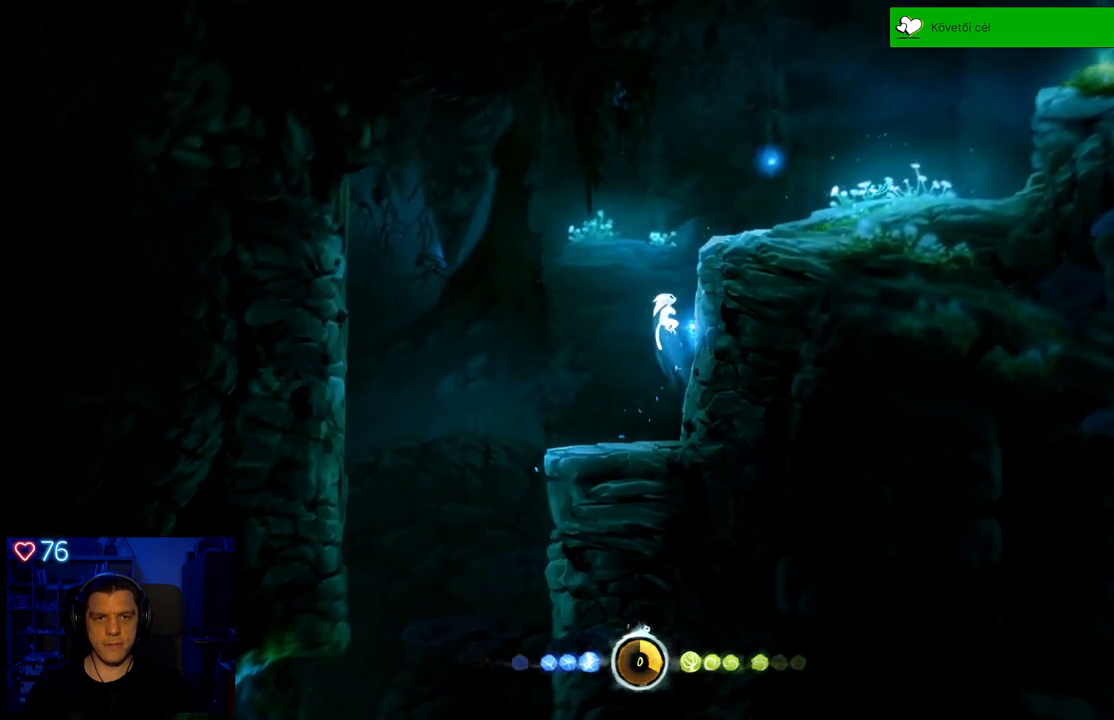
{"buttons": [], "left_stick": "up-right", "right_stick": "center", "events": [[50, "A", "up"], [150, "A", "down"], [483, "A", "up"]]}
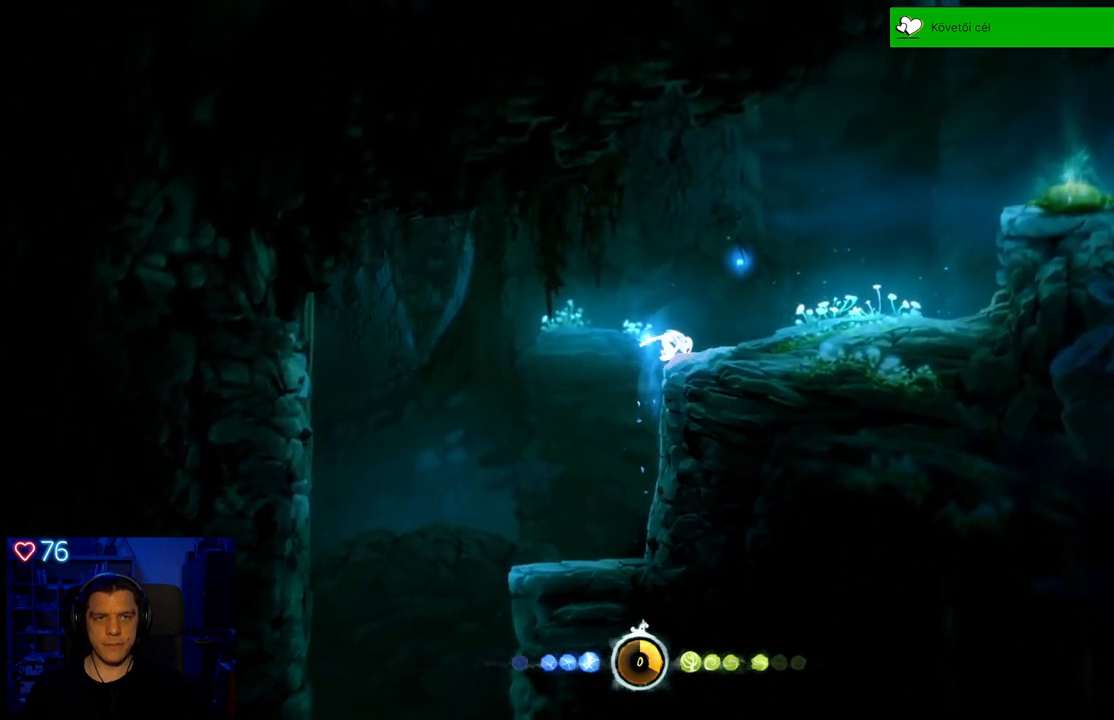
{"buttons": ["A"], "left_stick": "up-right", "right_stick": "center", "events": [[417, "A", "down"]]}
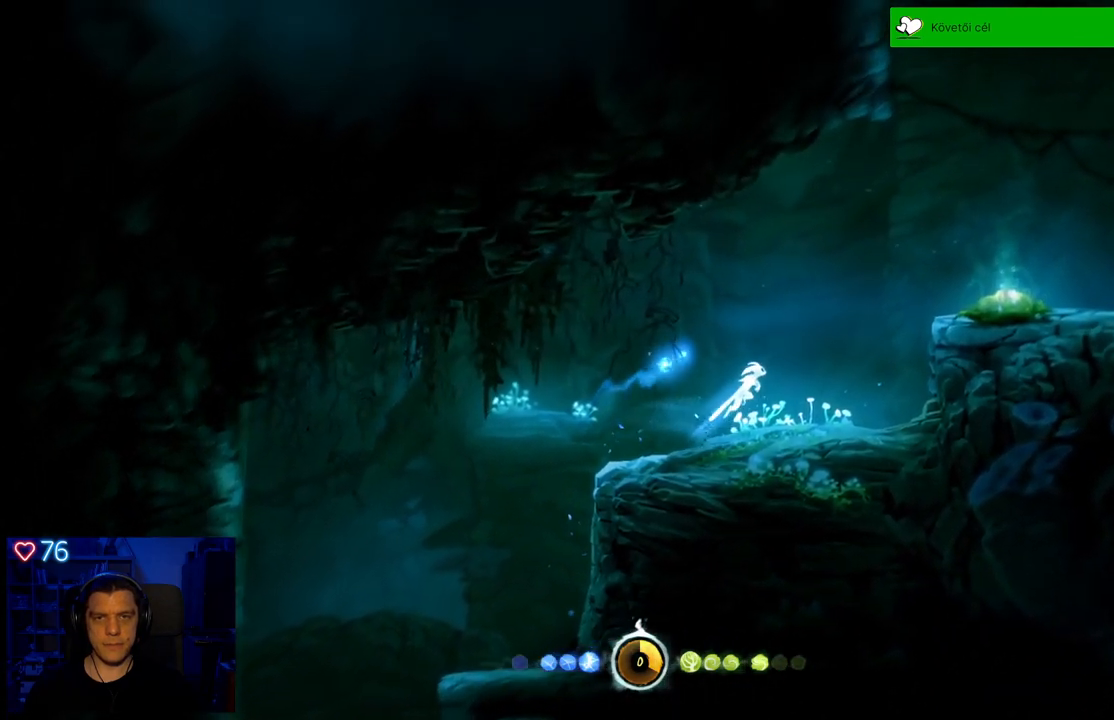
{"buttons": [], "left_stick": "up-right", "right_stick": "center", "events": [[383, "A", "up"]]}
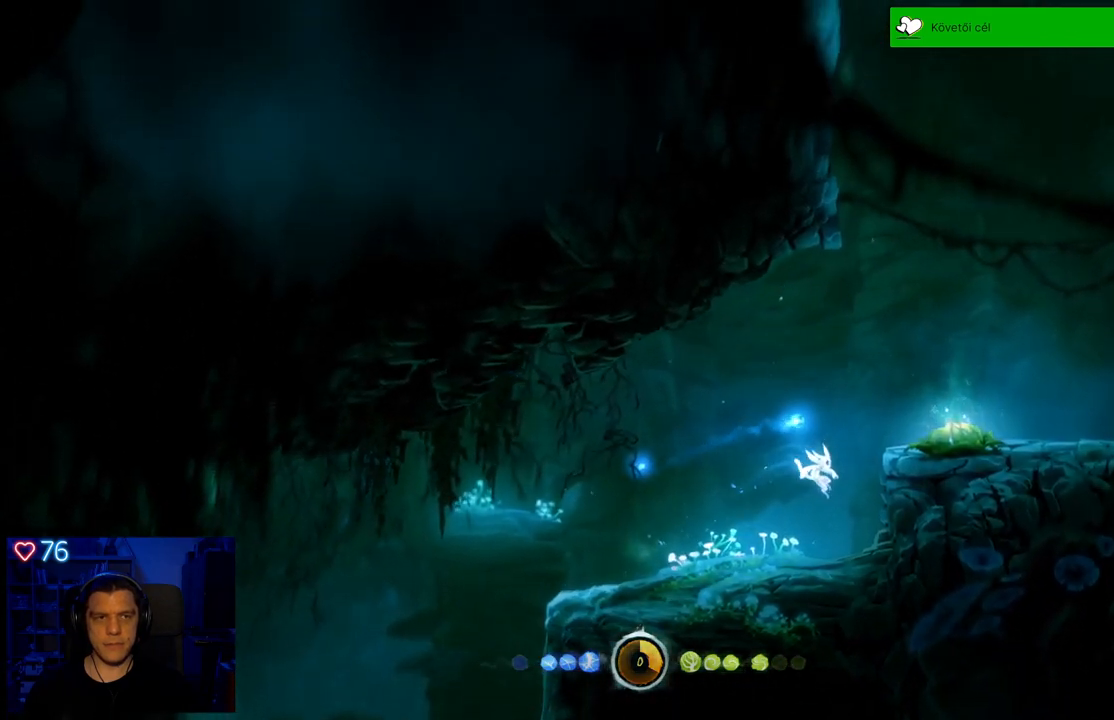
{"buttons": [], "left_stick": "up-right", "right_stick": "center", "events": [[117, "A", "down"], [333, "A", "up"]]}
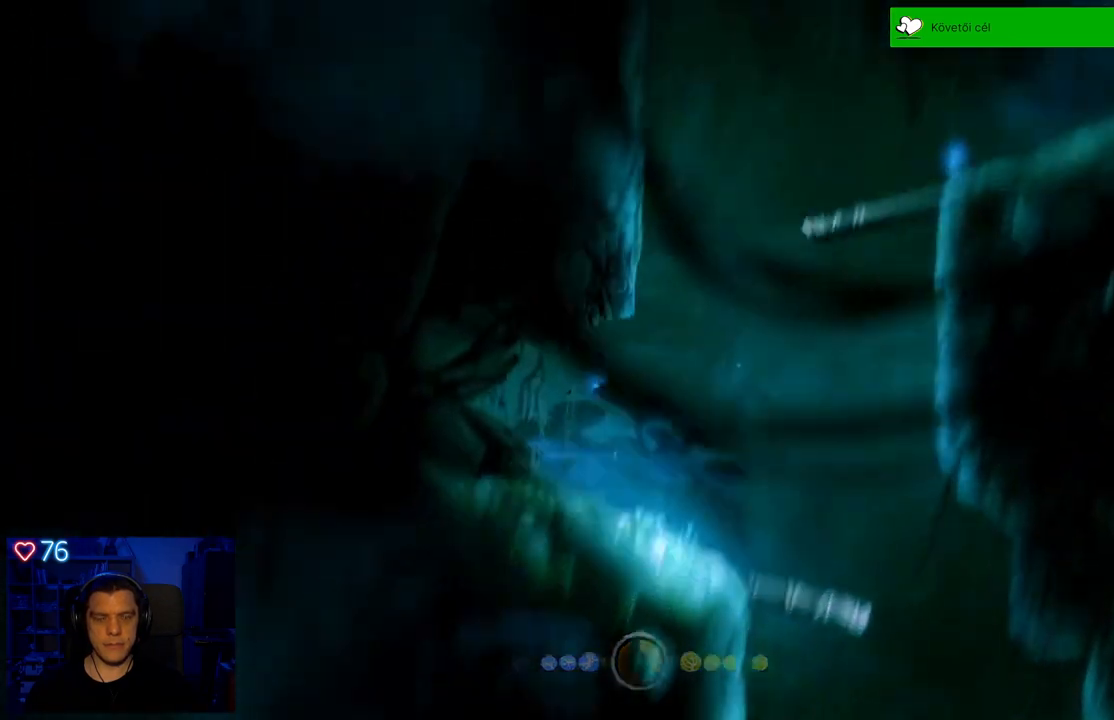
{"buttons": [], "left_stick": "center", "right_stick": "center", "events": [[17, "left_stick", "center"]]}